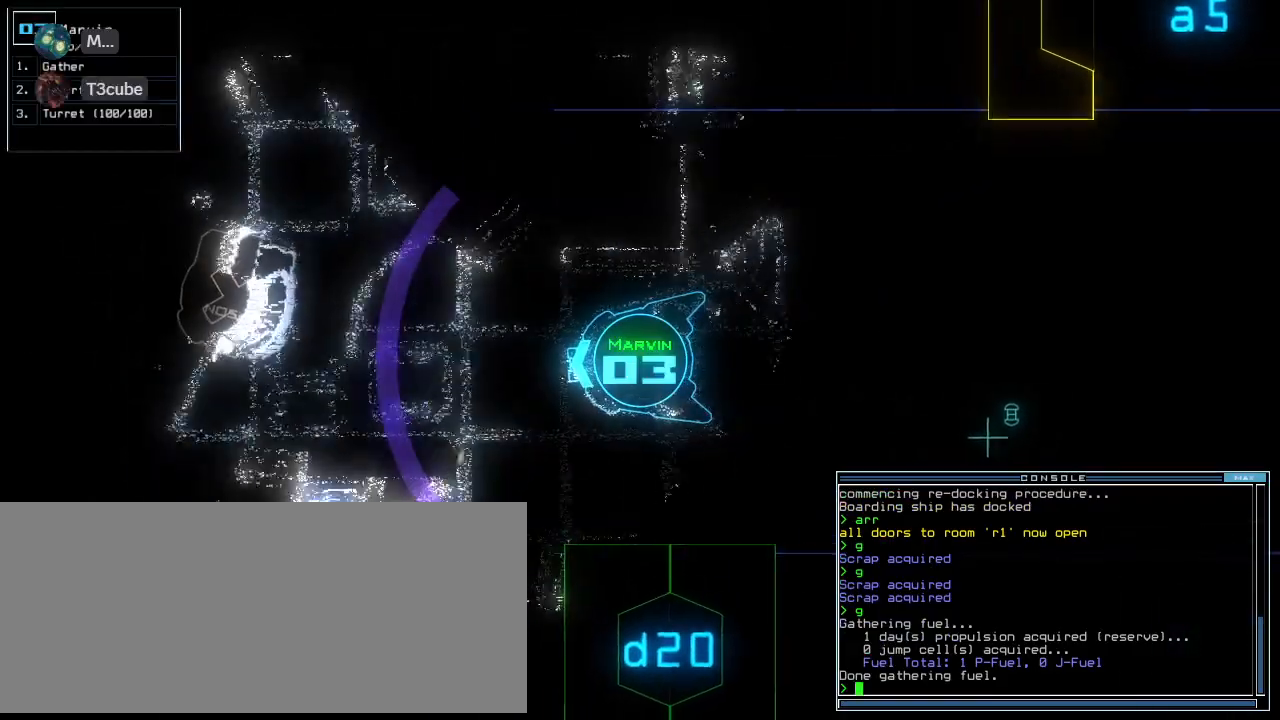
Gameplay with keyboard; each line is a JSON object with the keys held at the frame after it. "events" lists presses ("down") and releases ("up") of ".", "0", "1", "2", "3", "4", "5", "6", "7", "8", "9", "a", "b", "backspace", "c", "caps_lock", "comma", "ctrl_l", "ctrl_r", "d", "down", "e", "equals", "escape", "f", "f8", "g", "h", "i", "j", "k", "l", "left", "m", "minus", "n", "o", "p", "q", "quote", "r", "return", "right", "s", "semicolon", "shift_l", "shift_r", "space", "t", "tab", "tilde", "u", "up", "v", "w", "x", "y" and "z" between this image and that frame as [ms after this image, input, new state], when the widget could be followed in between. No other keys are recorded. Mouse input is not recorded.
{"keys": ["up"], "events": []}
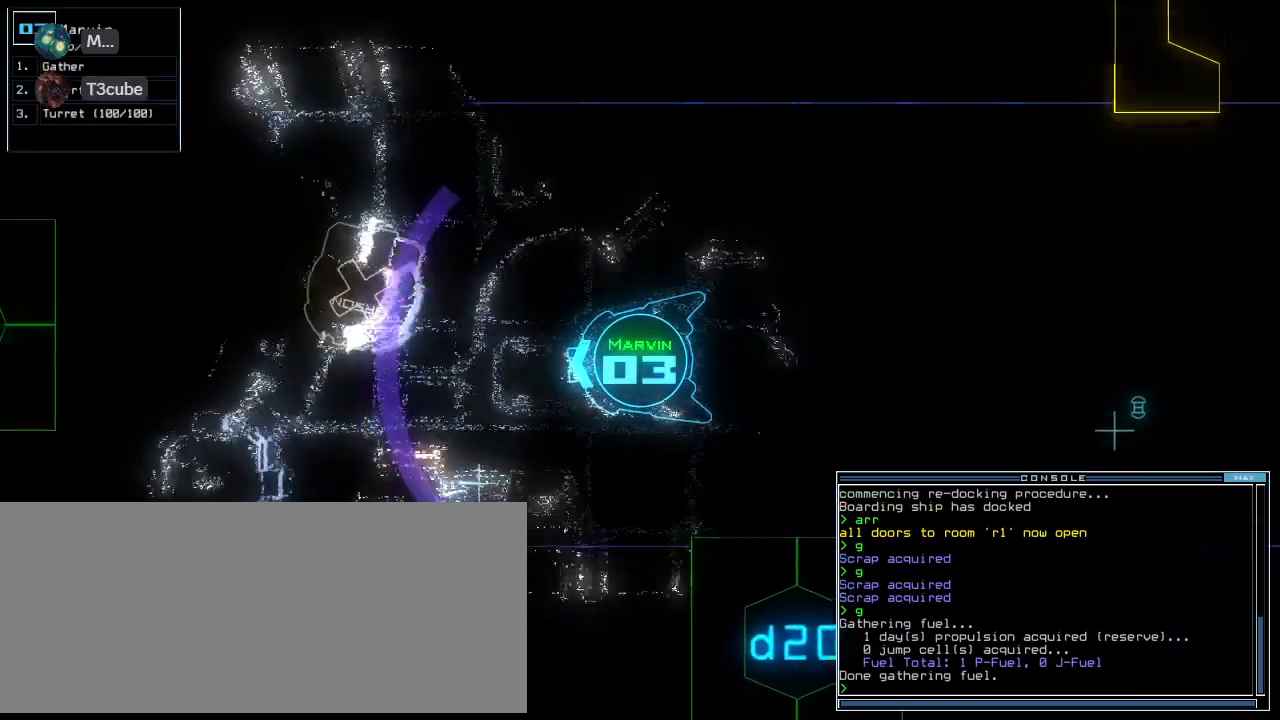
{"keys": [], "events": [[180, "left", "down"], [280, "left", "up"], [320, "d", "down"], [400, "d", "up"], [420, "up", "up"]]}
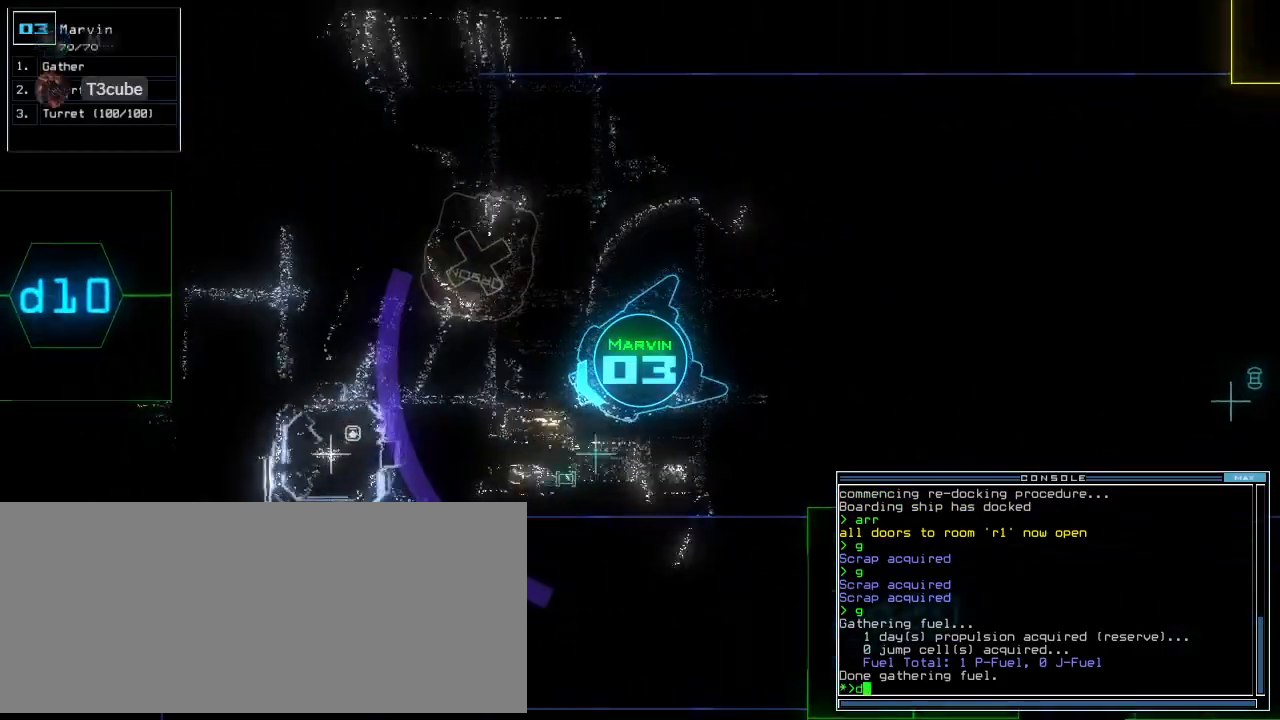
{"keys": [], "events": [[40, "c", "down"], [120, "c", "up"], [240, "t", "down"], [300, "t", "up"]]}
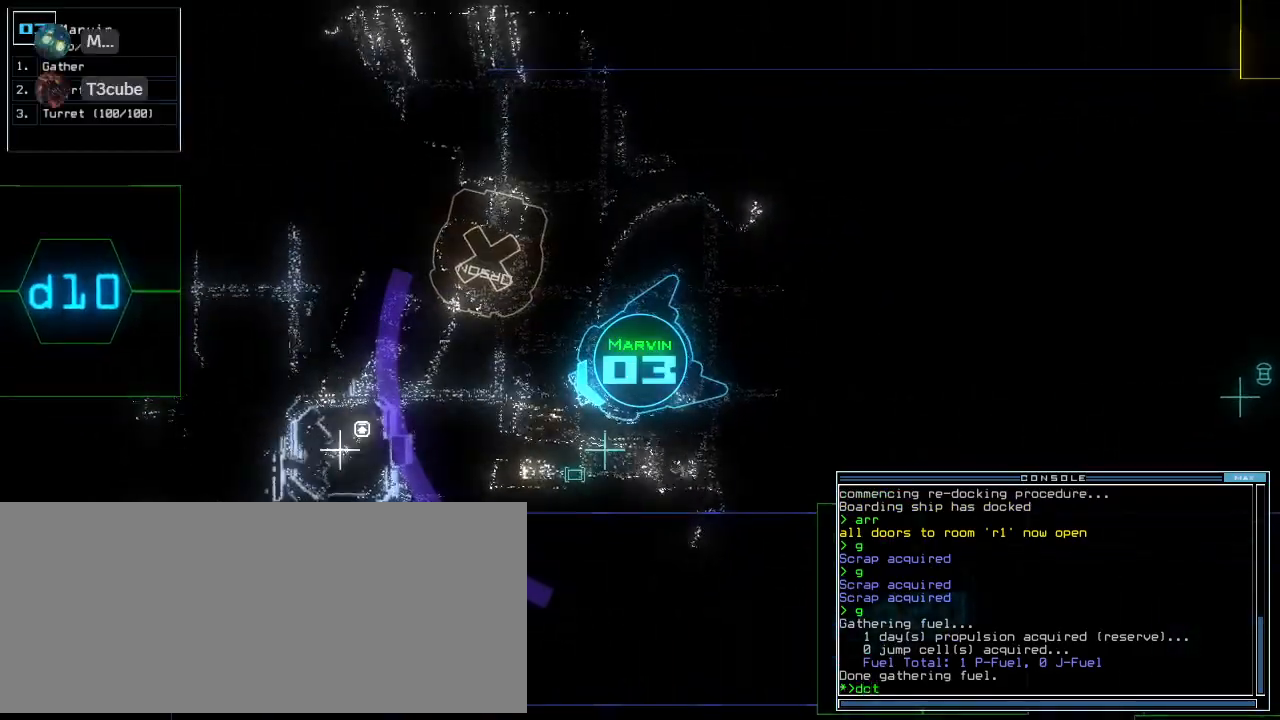
{"keys": [], "events": [[100, "return", "down"], [120, "return", "up"]]}
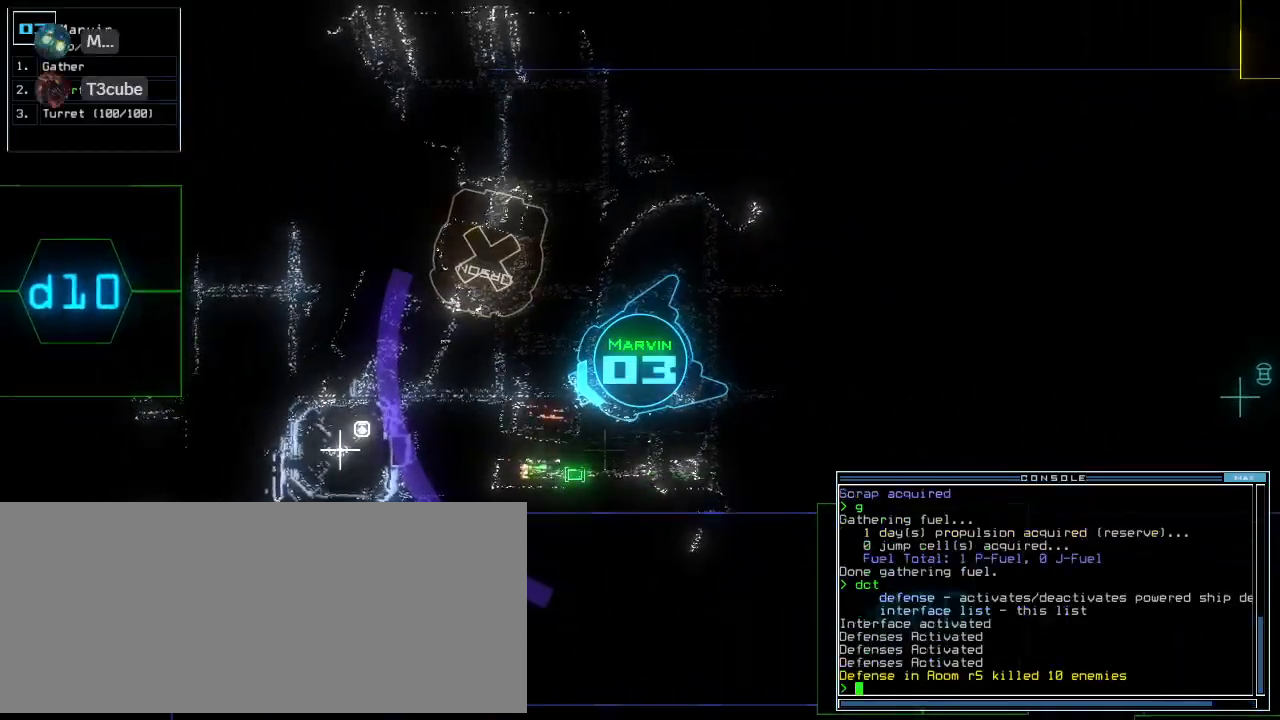
{"keys": [], "events": [[40, "d", "down"], [80, "f", "down"], [100, "d", "up"], [140, "f", "up"], [160, "return", "down"], [220, "return", "up"], [340, "space", "down"], [440, "space", "up"]]}
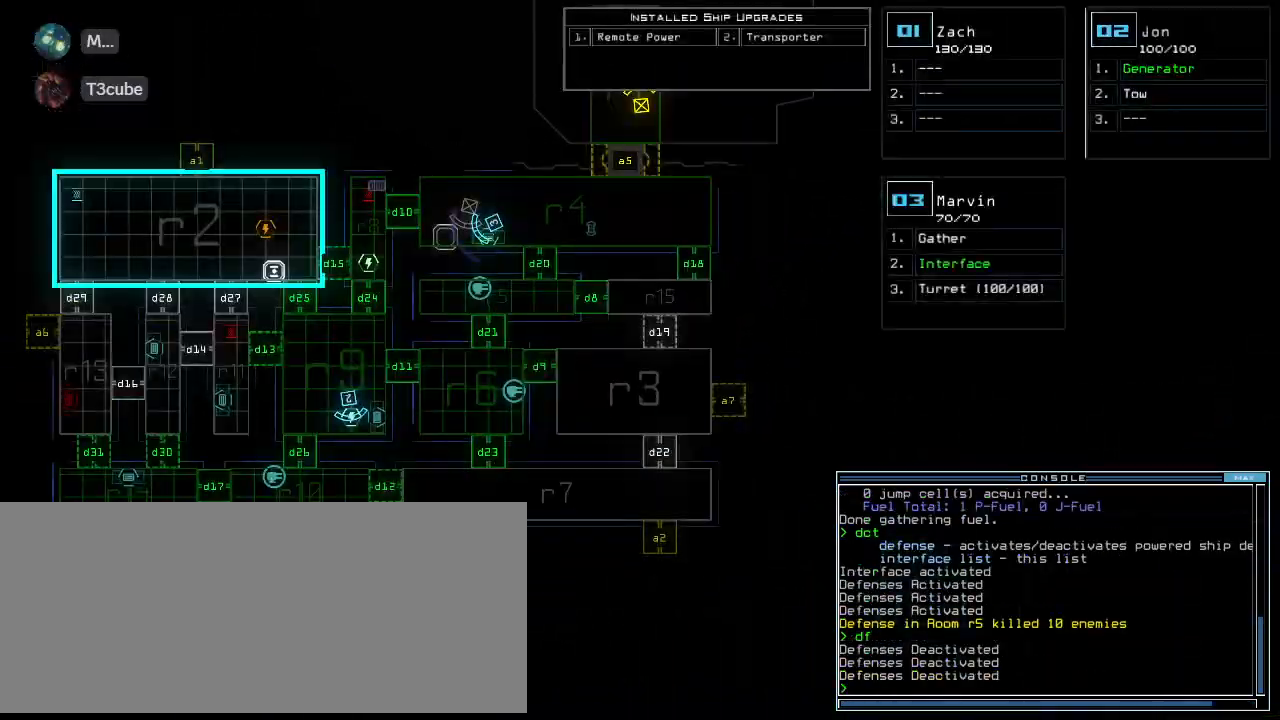
{"keys": [], "events": []}
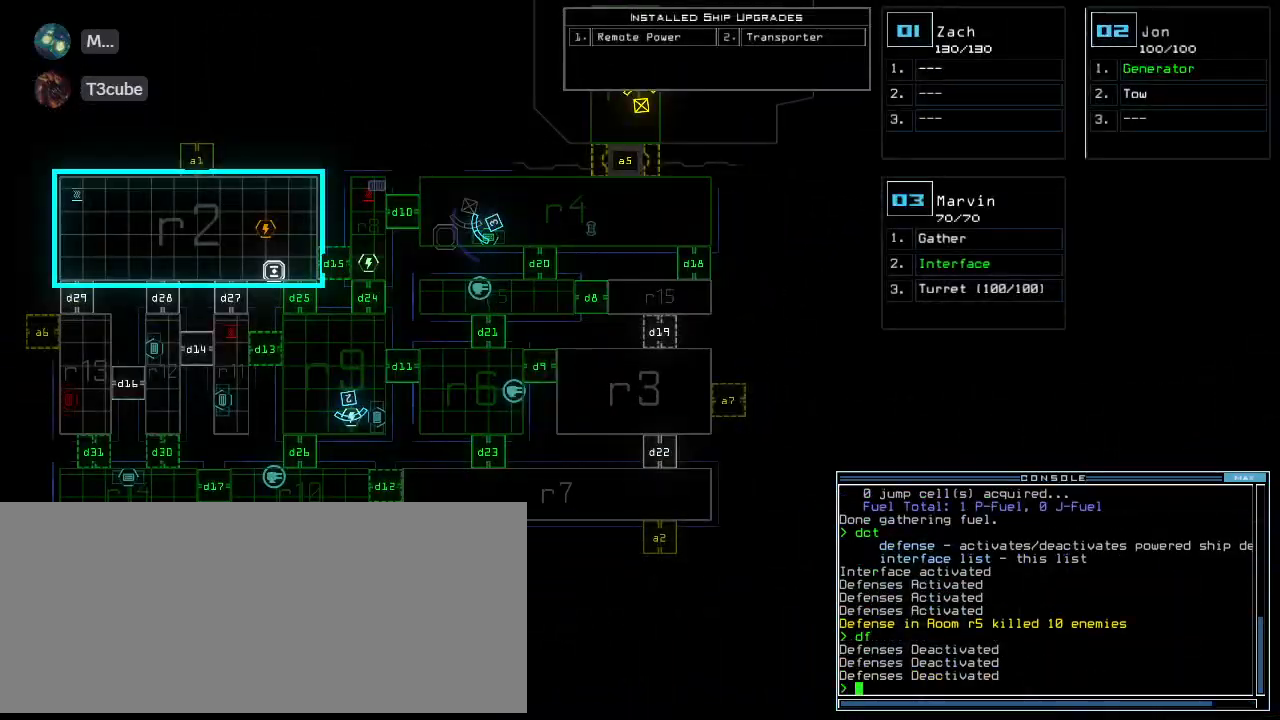
{"keys": ["up"]}
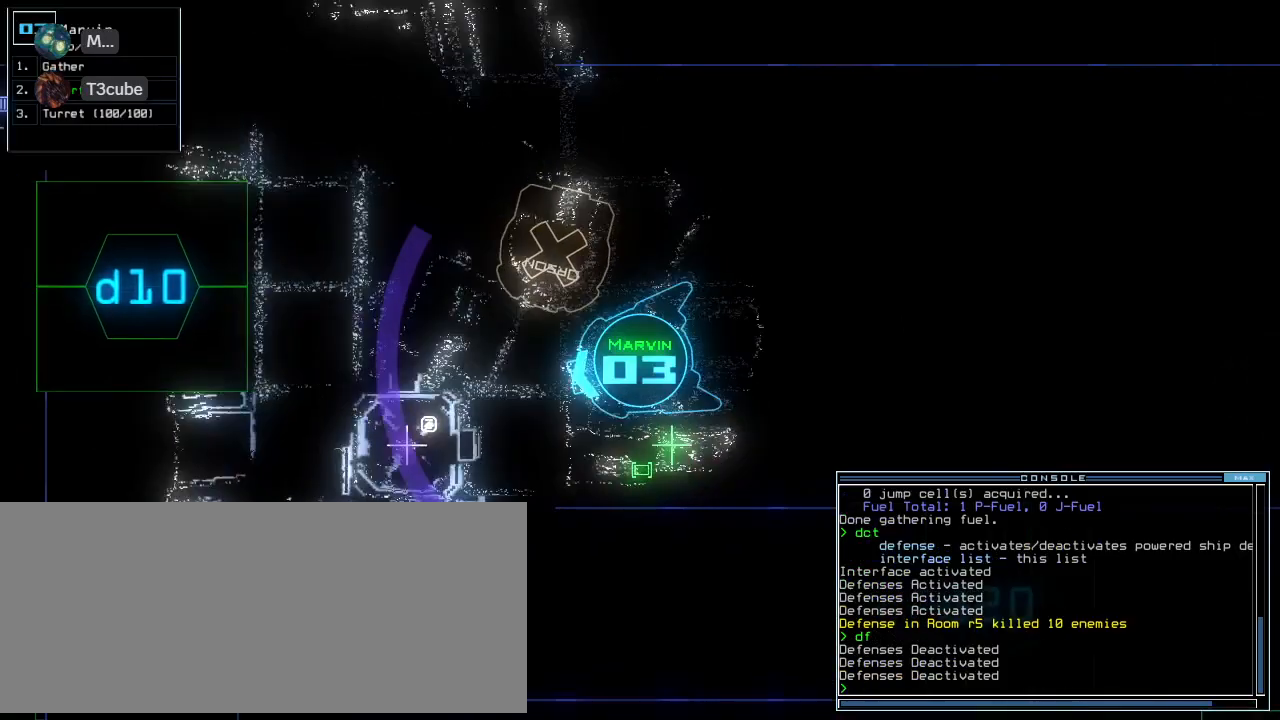
{"keys": ["up"], "events": [[200, "right", "down"], [280, "right", "up"]]}
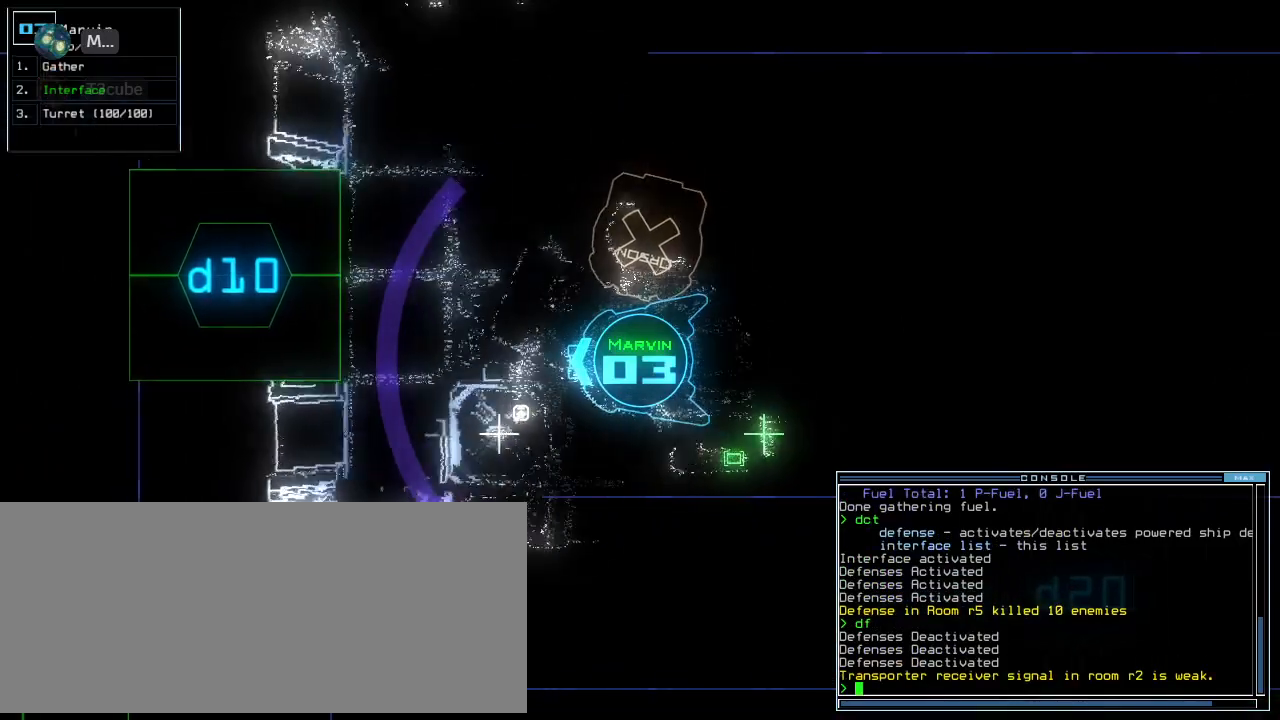
{"keys": ["up"], "events": [[40, "right", "down"], [120, "right", "up"], [240, "right", "down"], [500, "right", "up"]]}